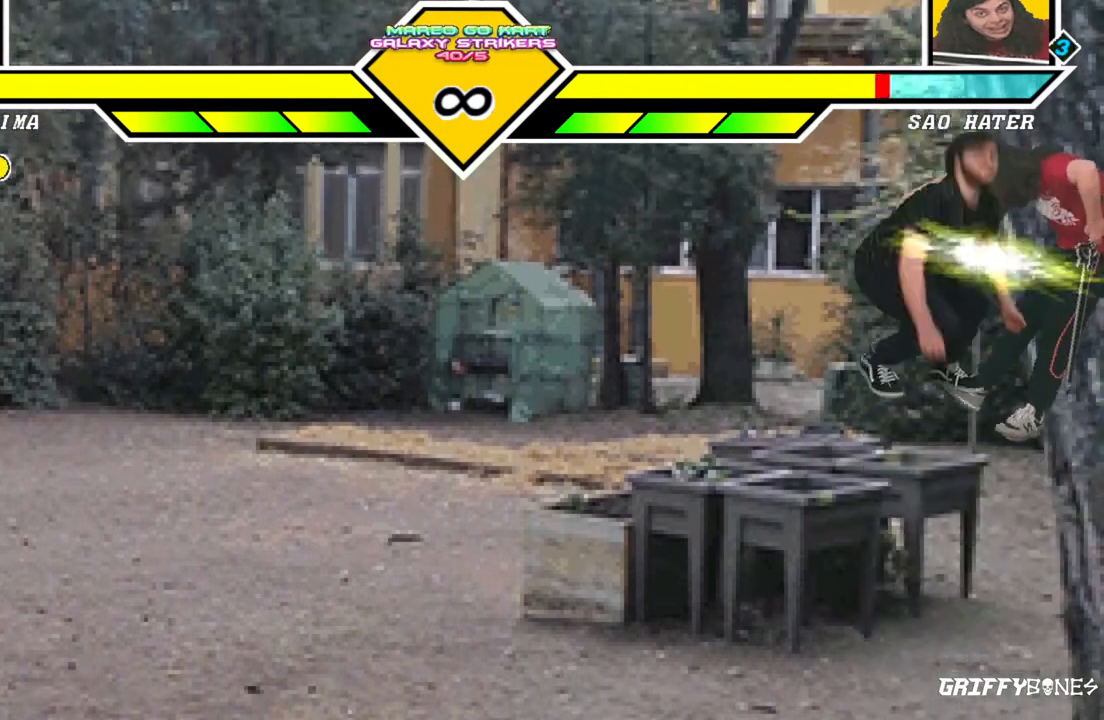
Gameplay with a controller (arcade stick); each line is a JSON object with the inputs held at the frame after it. "events" lists button and stick changes between this image and that frame as [ms after this image, input, new state], when the widget could be followed in between. Not read: L3 R3.
{"buttons": [], "events": []}
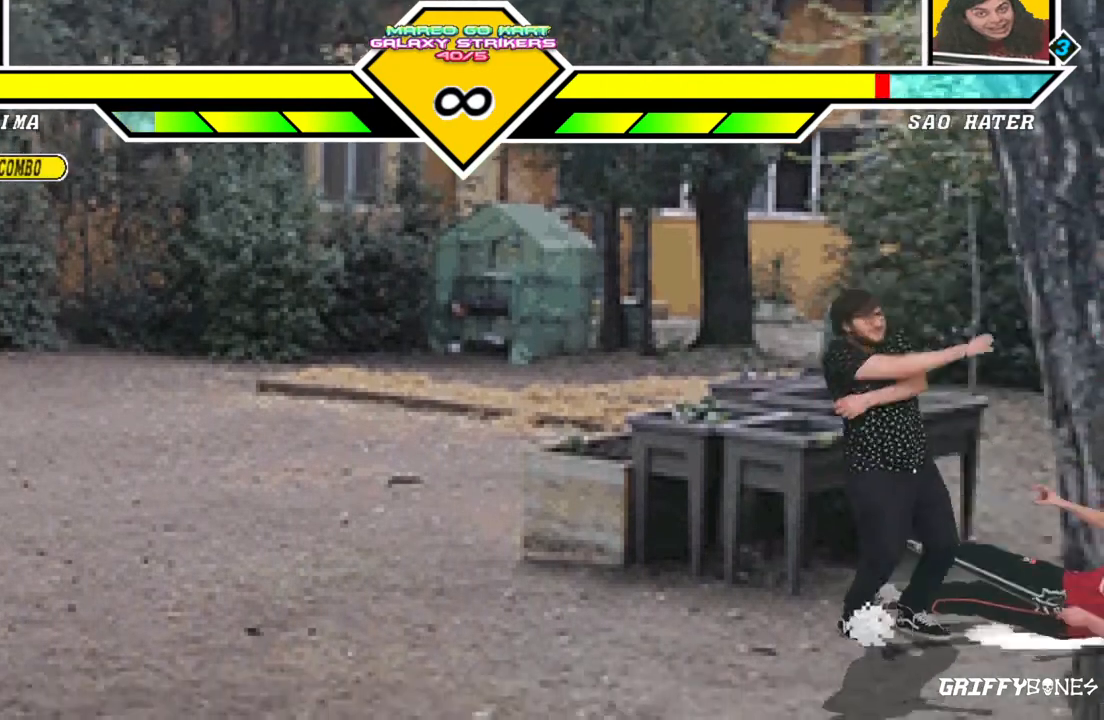
{"buttons": [], "events": []}
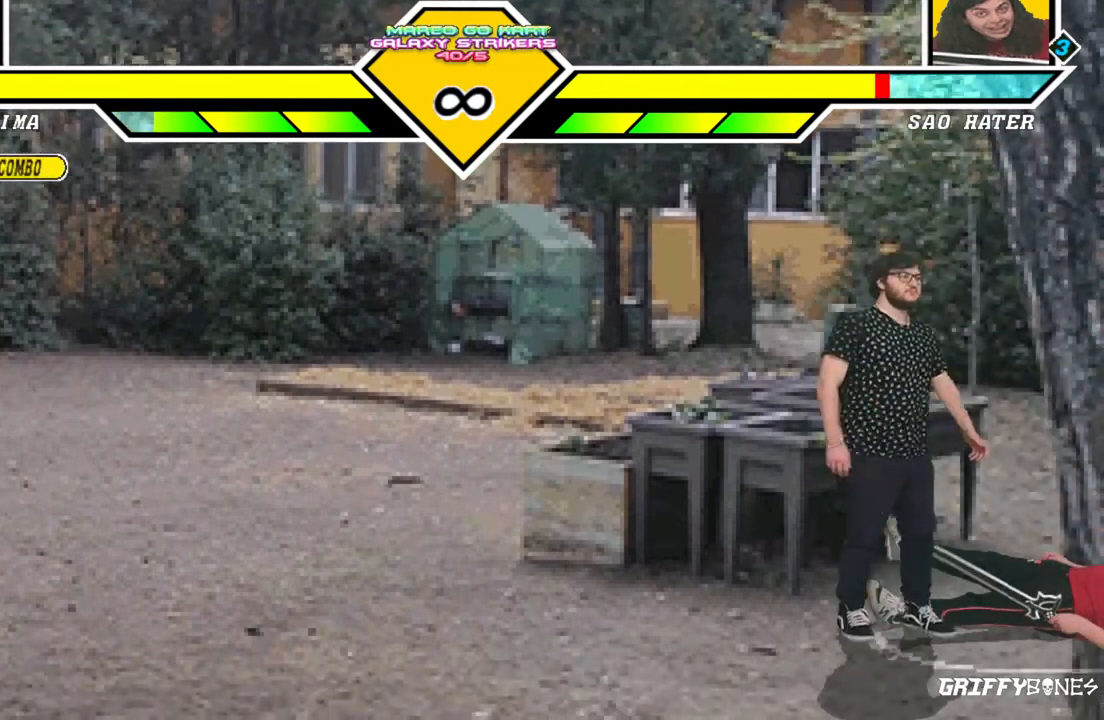
{"buttons": [], "events": []}
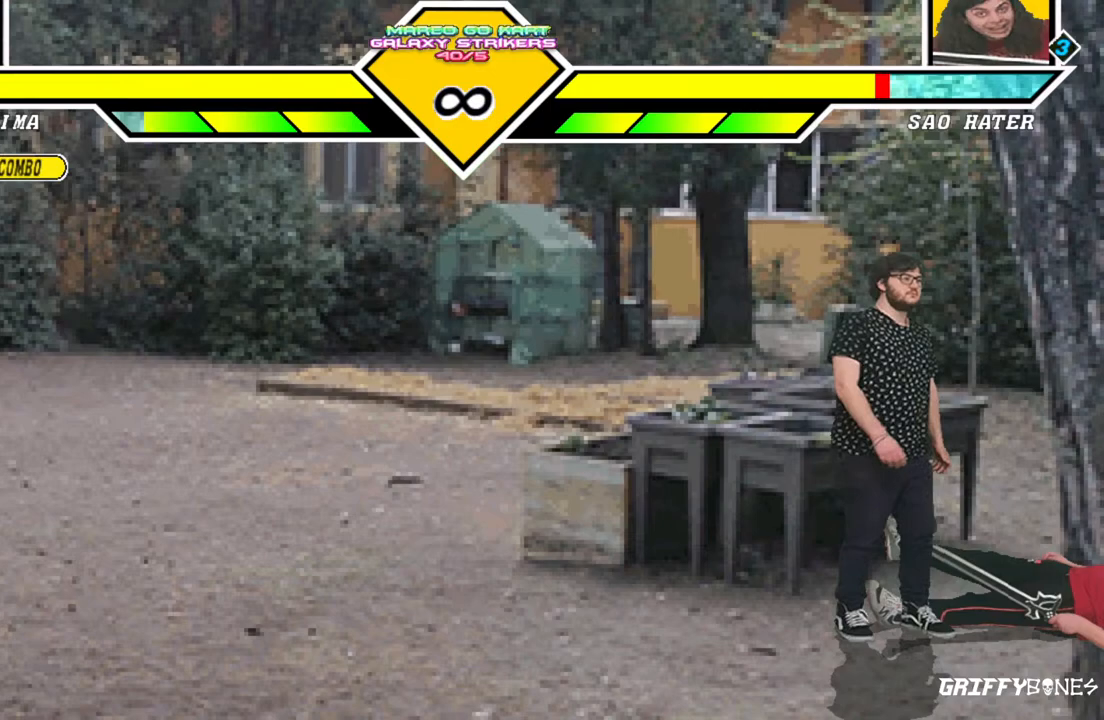
{"buttons": [], "events": []}
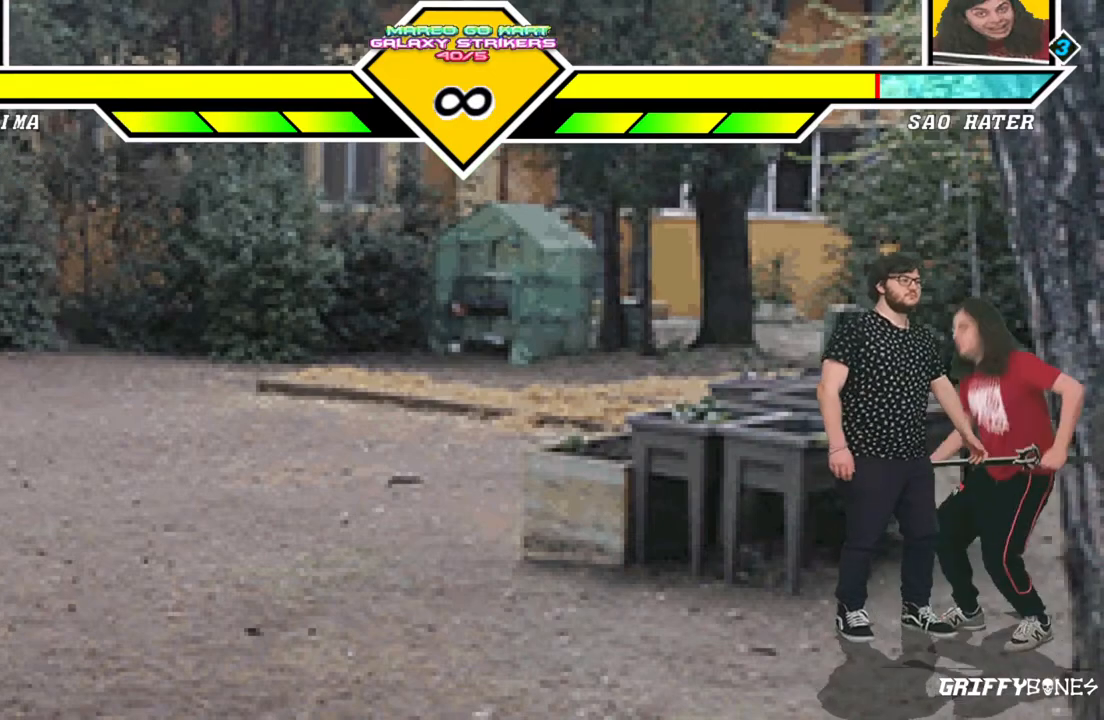
{"buttons": [], "events": [[383, "DPAD_DOWN", "down"], [450, "DPAD_DOWN", "up"]]}
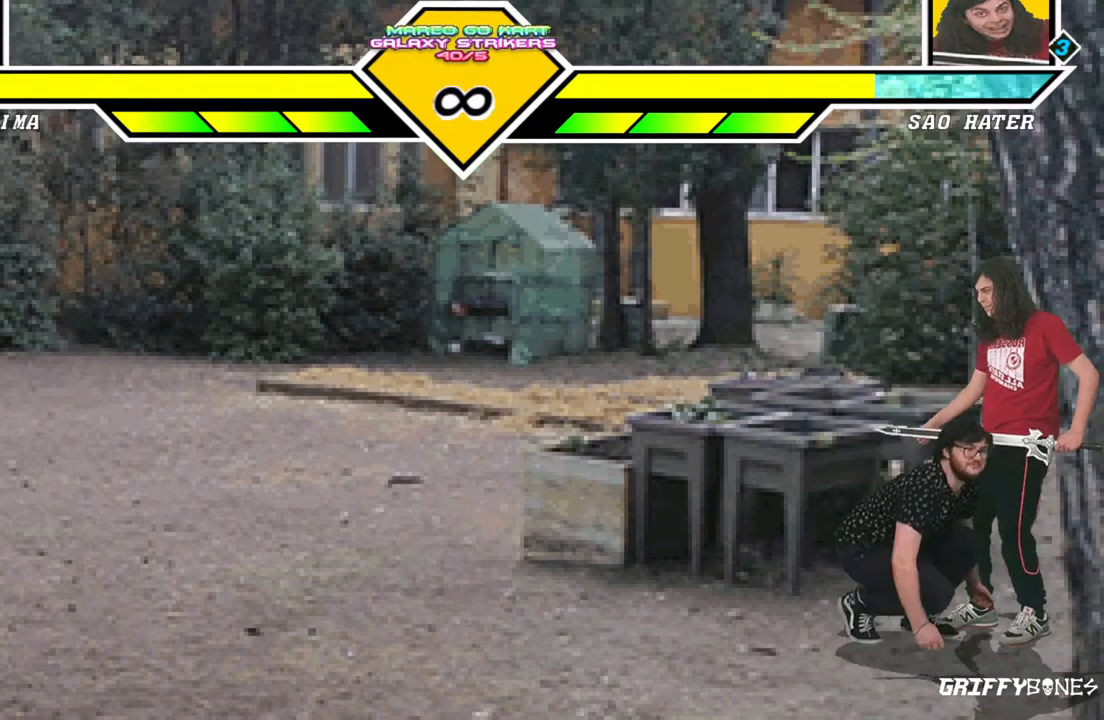
{"buttons": [], "events": [[33, "DPAD_DOWN", "down"], [183, "DPAD_DOWN", "up"]]}
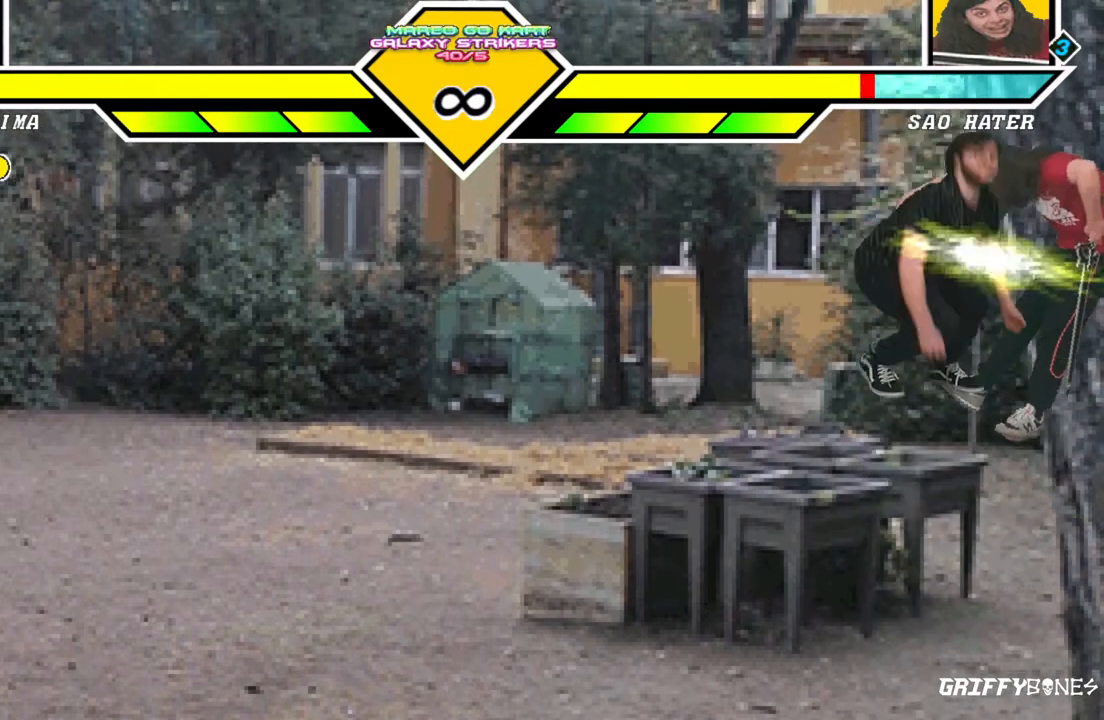
{"buttons": ["DPAD_DOWN"], "events": [[300, "DPAD_DOWN", "down"]]}
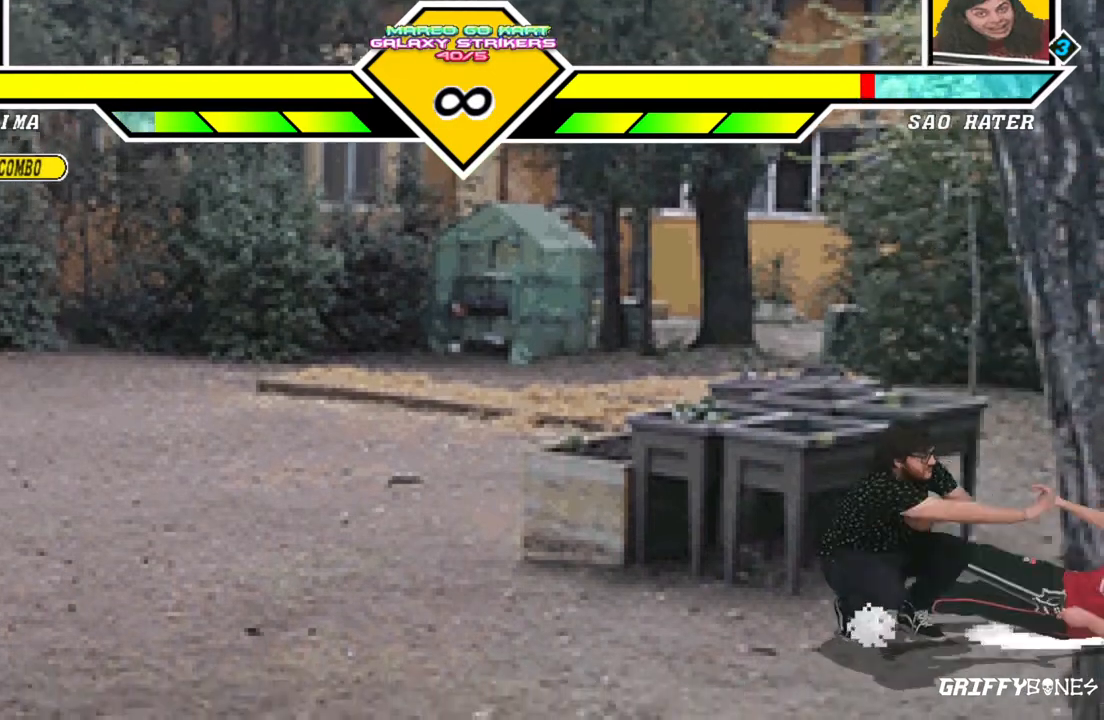
{"buttons": [], "events": [[217, "DPAD_DOWN", "up"]]}
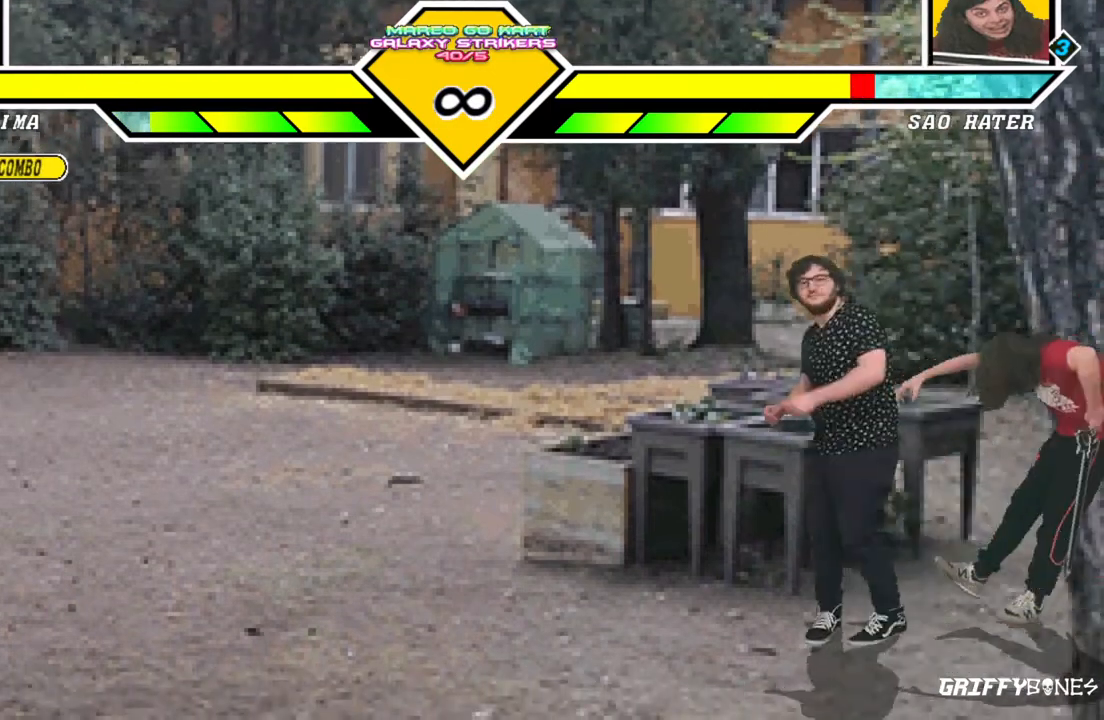
{"buttons": [], "events": []}
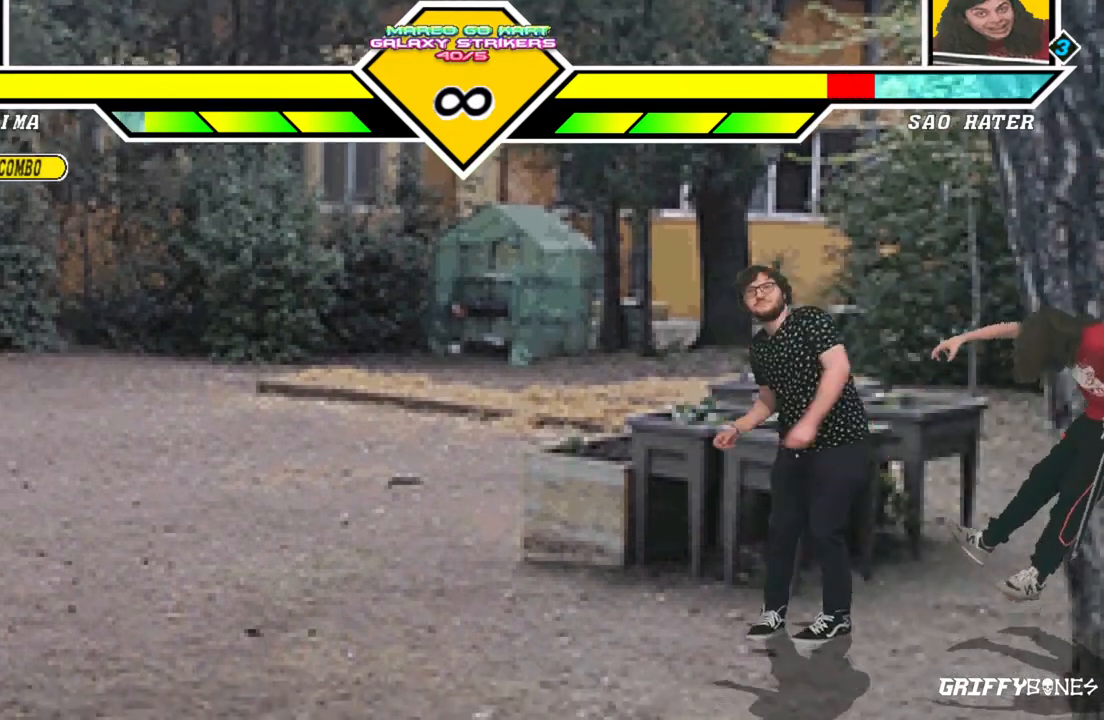
{"buttons": ["DPAD_RIGHT"], "events": [[267, "DPAD_RIGHT", "down"]]}
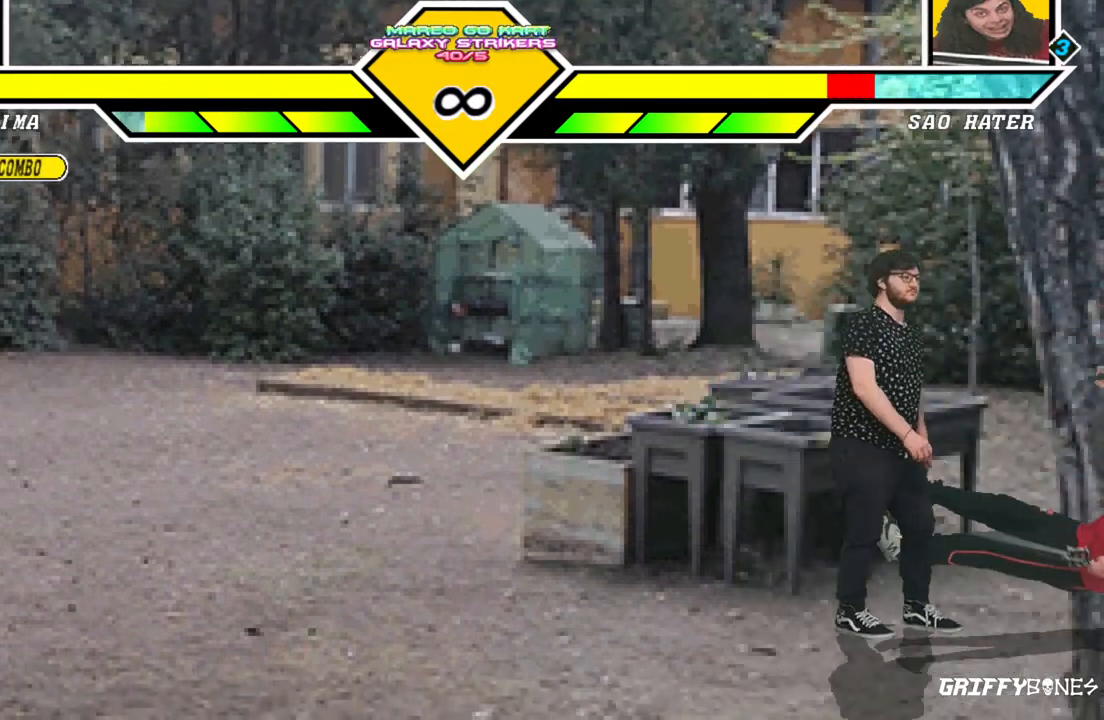
{"buttons": [], "events": [[133, "DPAD_RIGHT", "up"]]}
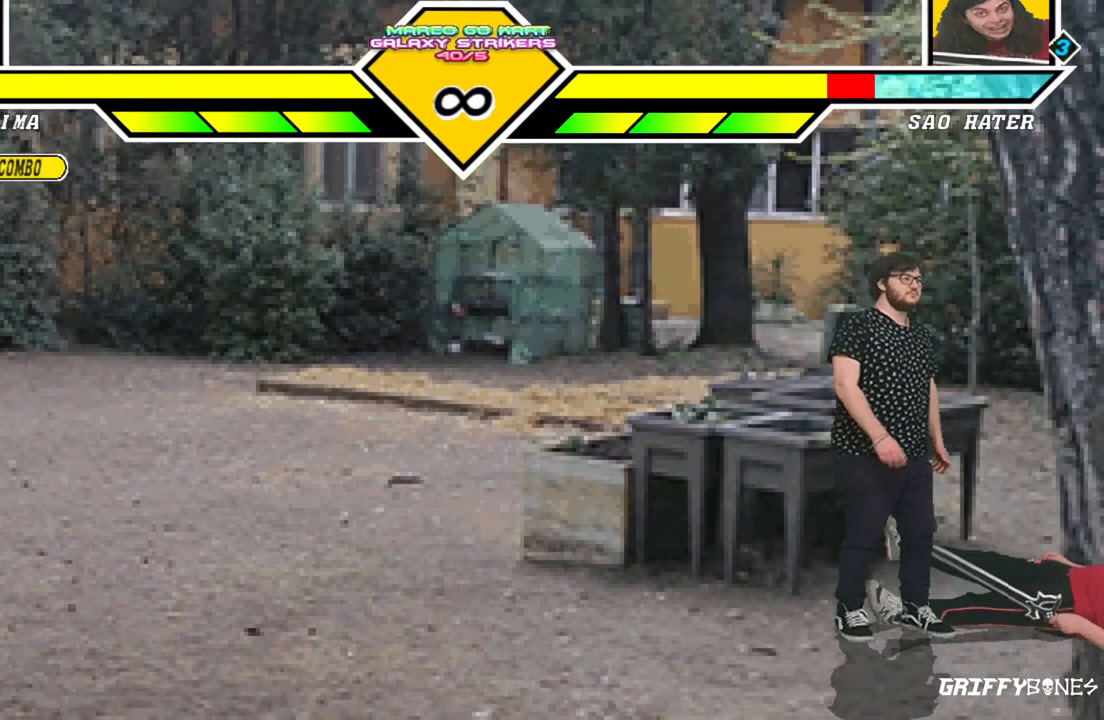
{"buttons": [], "events": [[367, "DPAD_RIGHT", "down"], [467, "DPAD_RIGHT", "up"]]}
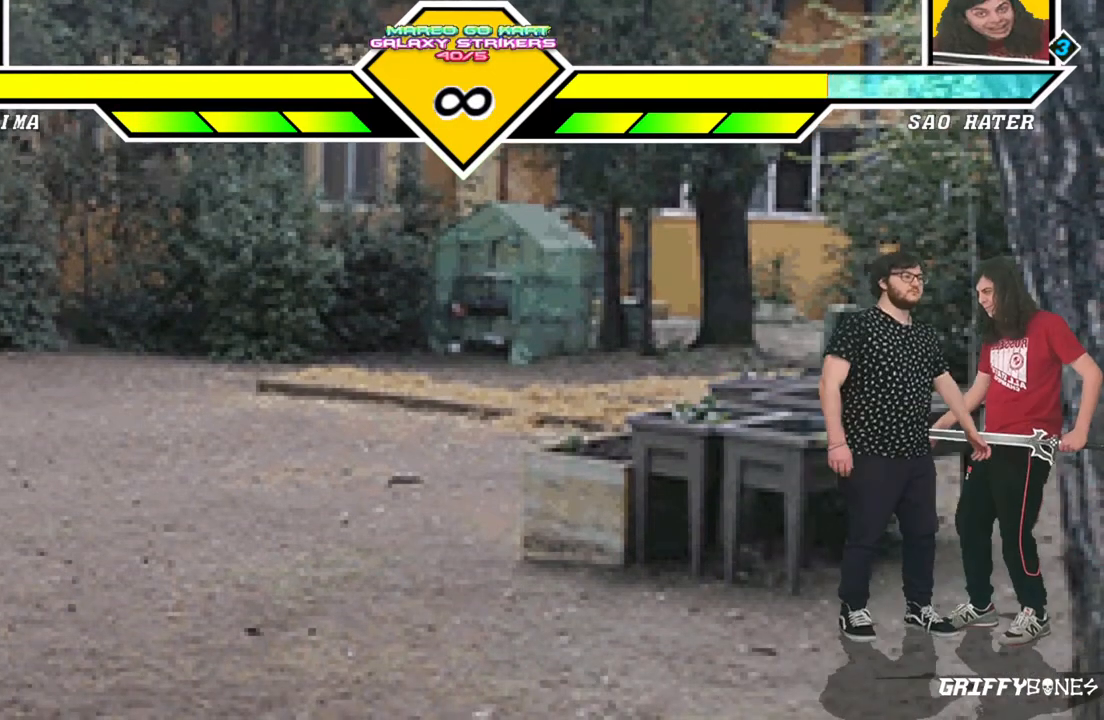
{"buttons": [], "events": [[100, "DPAD_DOWN", "down"], [167, "DPAD_DOWN", "up"], [250, "DPAD_DOWN", "down"], [383, "DPAD_DOWN", "up"]]}
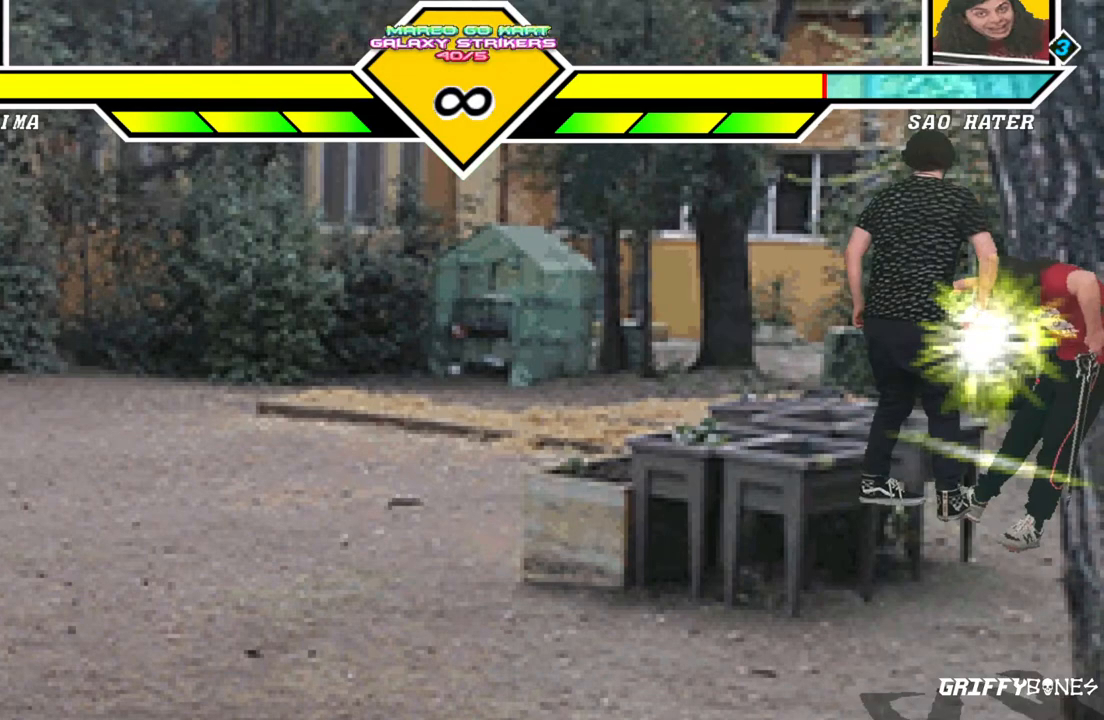
{"buttons": [], "events": []}
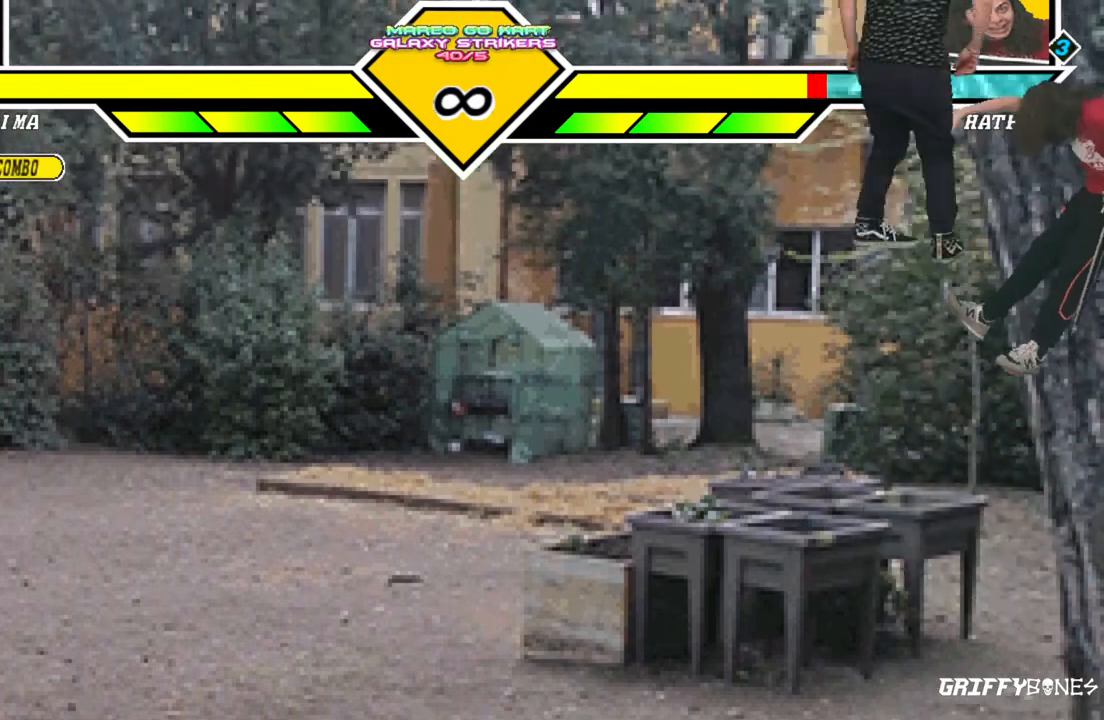
{"buttons": [], "events": []}
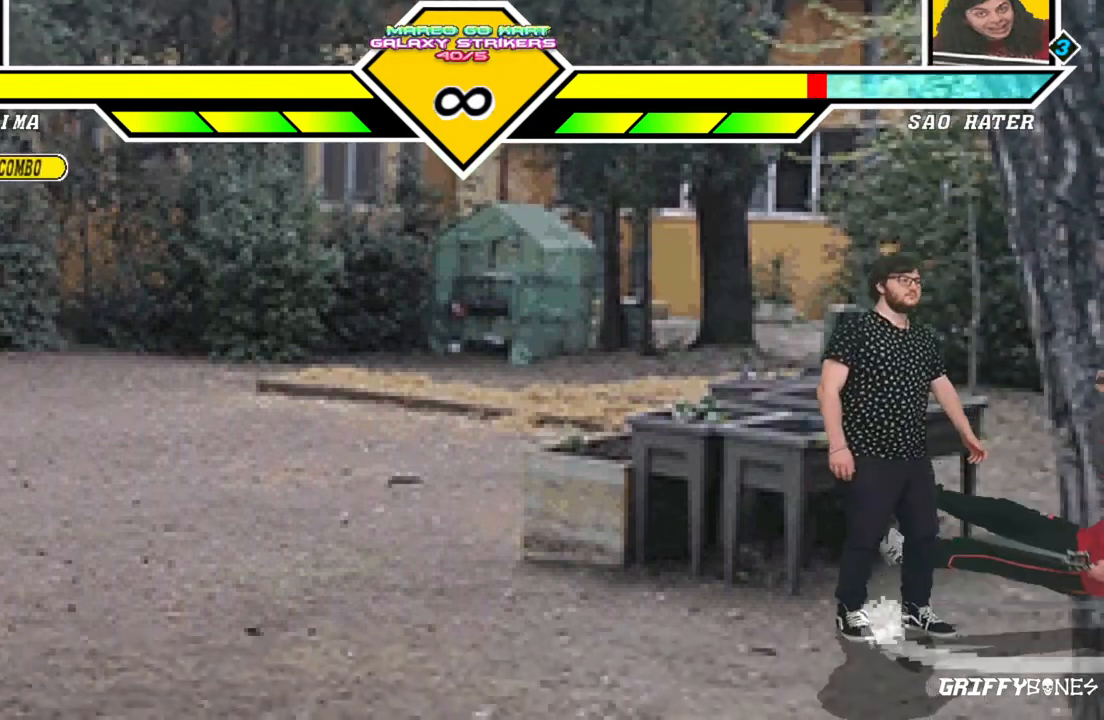
{"buttons": [], "events": []}
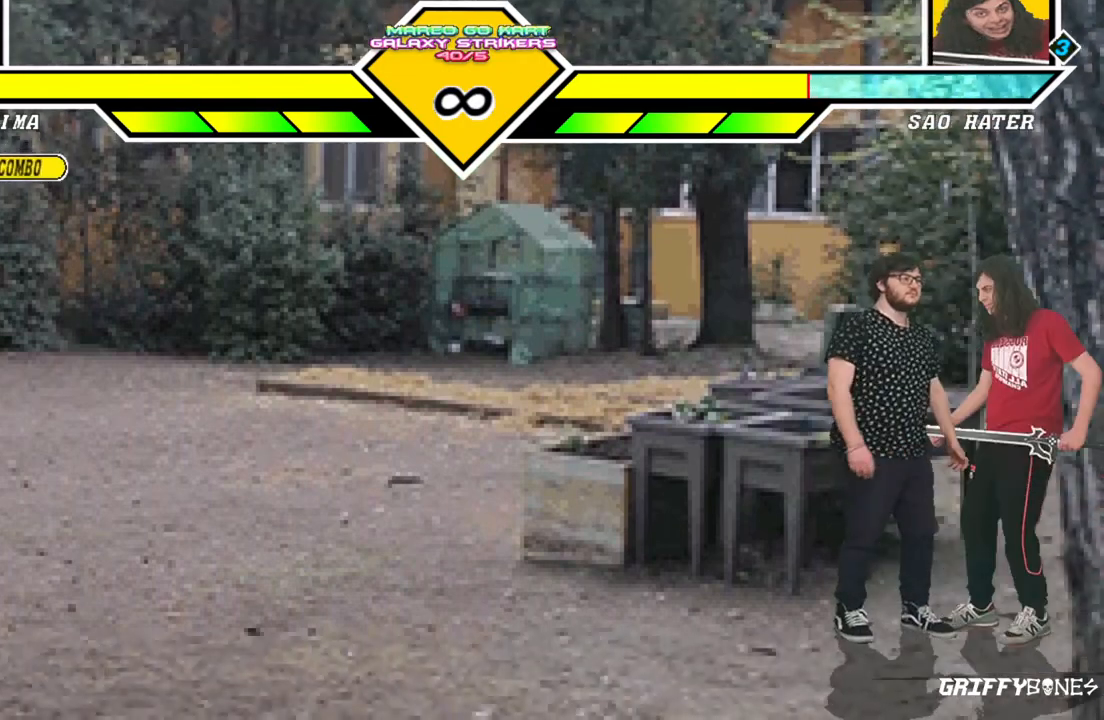
{"buttons": ["DPAD_DOWN"], "events": [[50, "DPAD_RIGHT", "down"], [200, "DPAD_RIGHT", "up"], [333, "DPAD_DOWN", "down"], [417, "DPAD_DOWN", "up"], [500, "DPAD_DOWN", "down"]]}
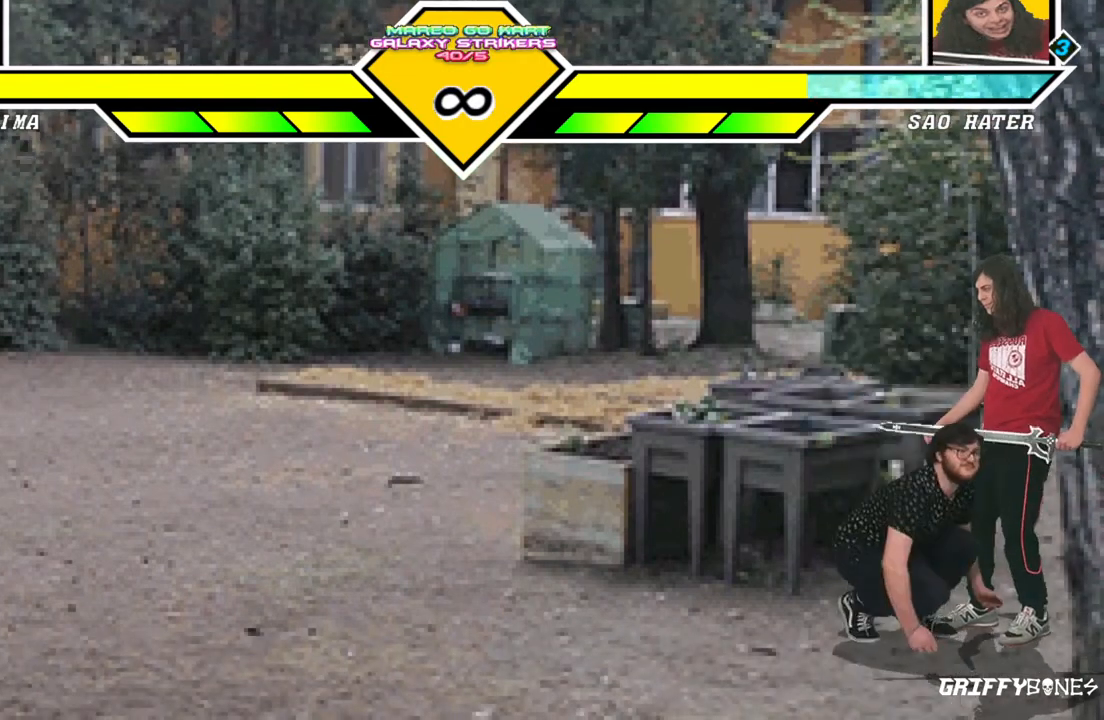
{"buttons": [], "events": [[117, "DPAD_DOWN", "up"]]}
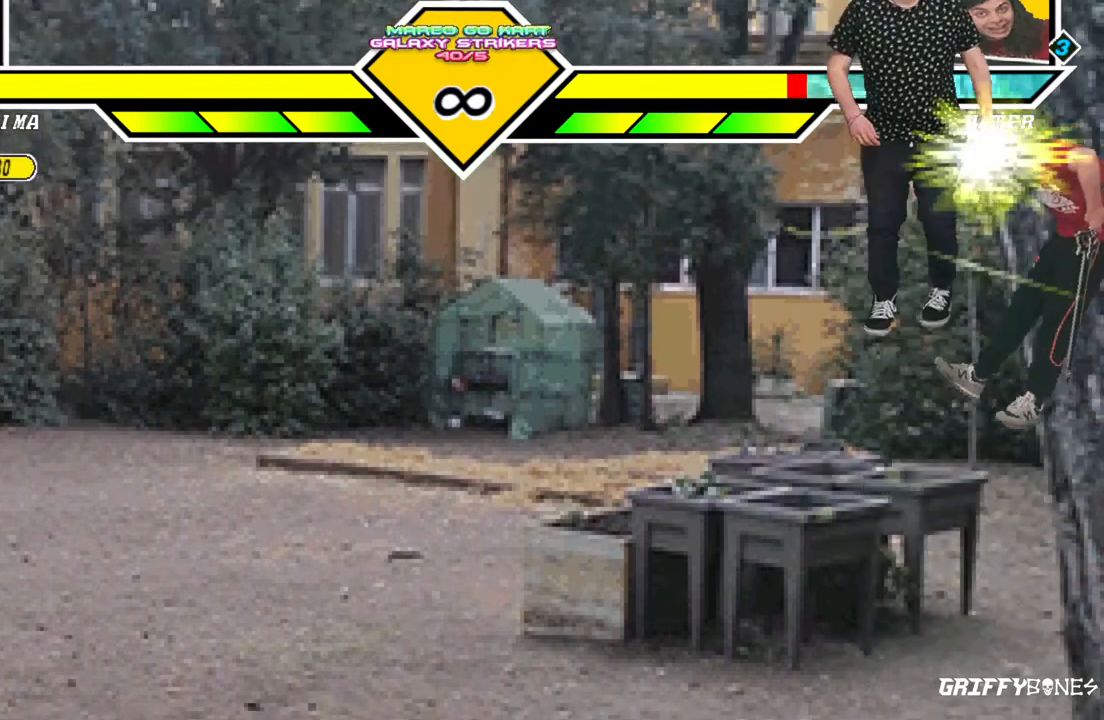
{"buttons": ["DPAD_DOWN"], "events": [[167, "DPAD_DOWN", "down"]]}
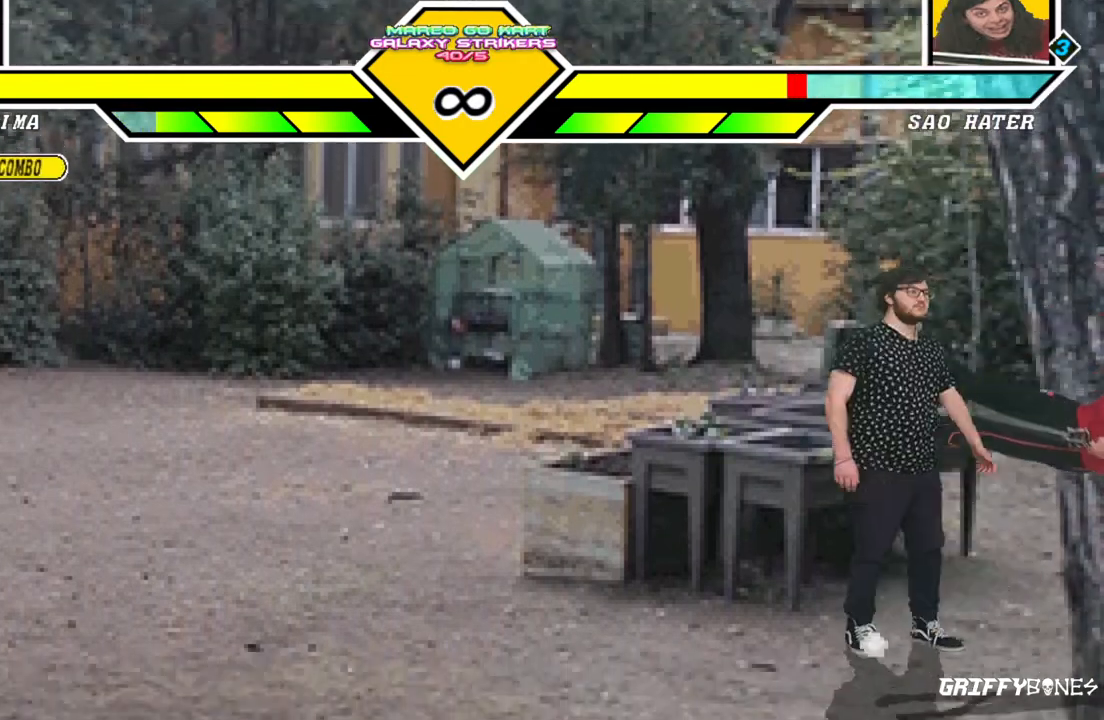
{"buttons": [], "events": [[183, "DPAD_DOWN", "up"]]}
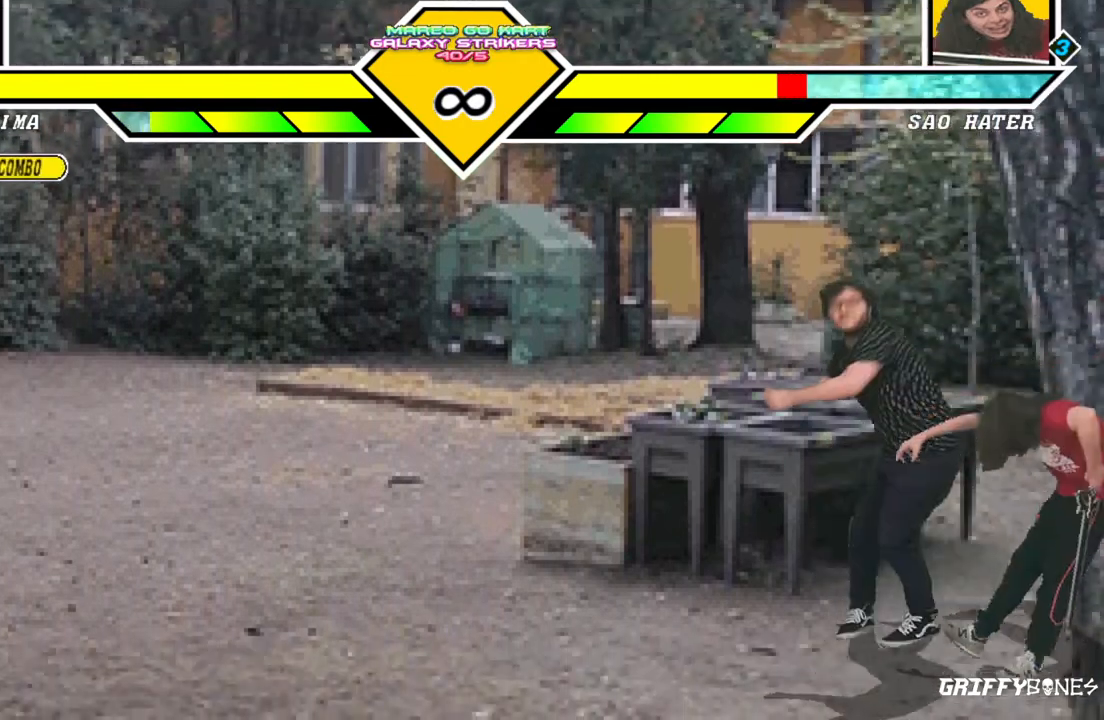
{"buttons": [], "events": []}
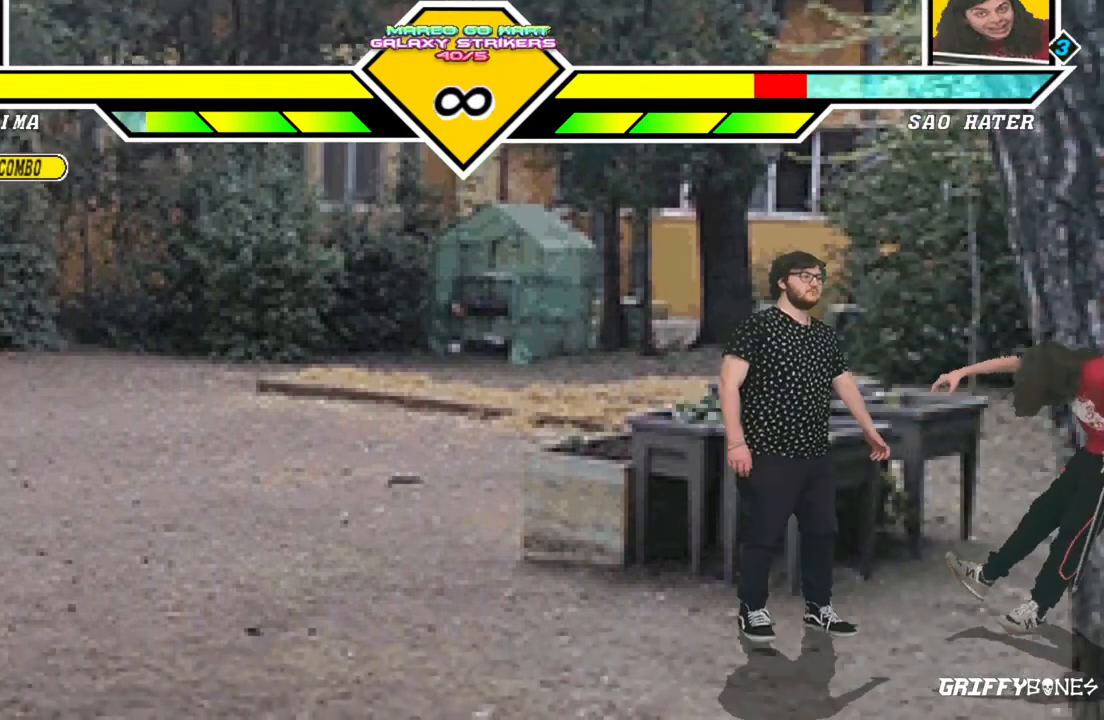
{"buttons": [], "events": []}
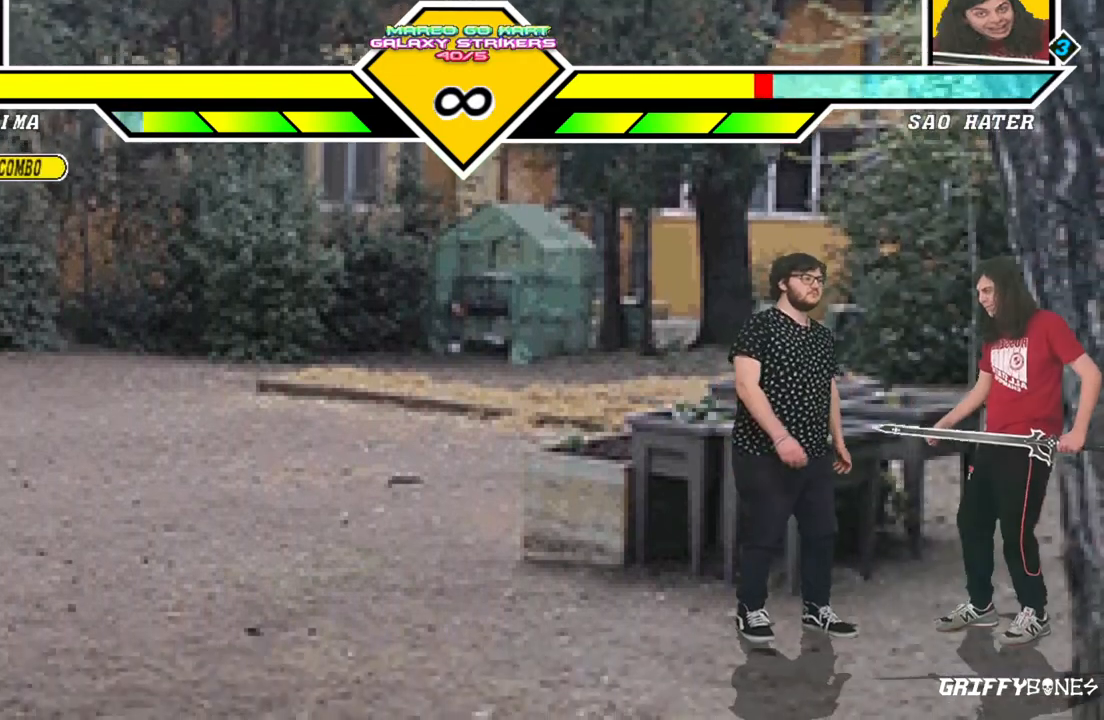
{"buttons": ["DPAD_RIGHT"], "events": [[300, "DPAD_RIGHT", "down"]]}
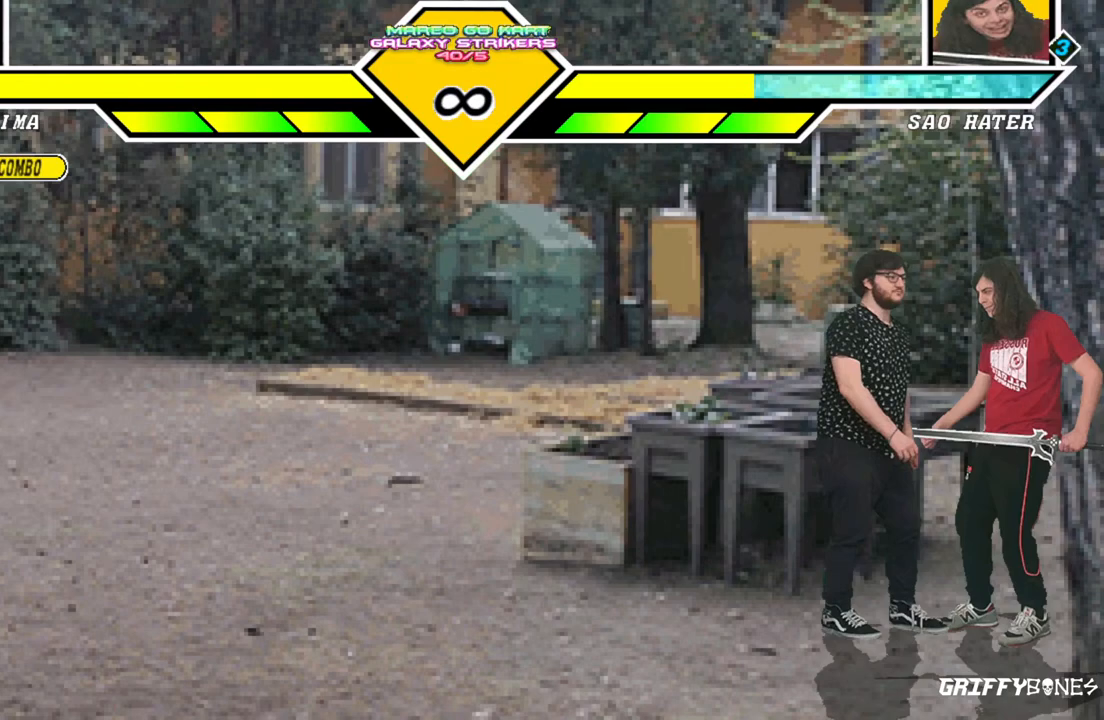
{"buttons": [], "events": [[200, "DPAD_RIGHT", "up"]]}
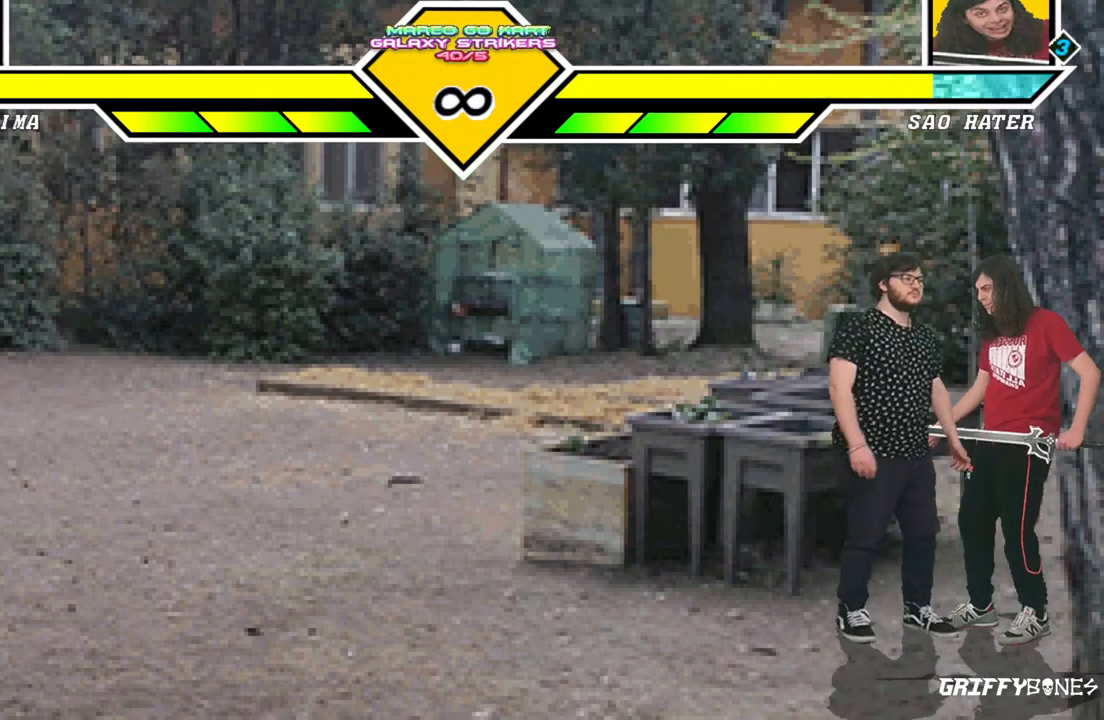
{"buttons": [], "events": []}
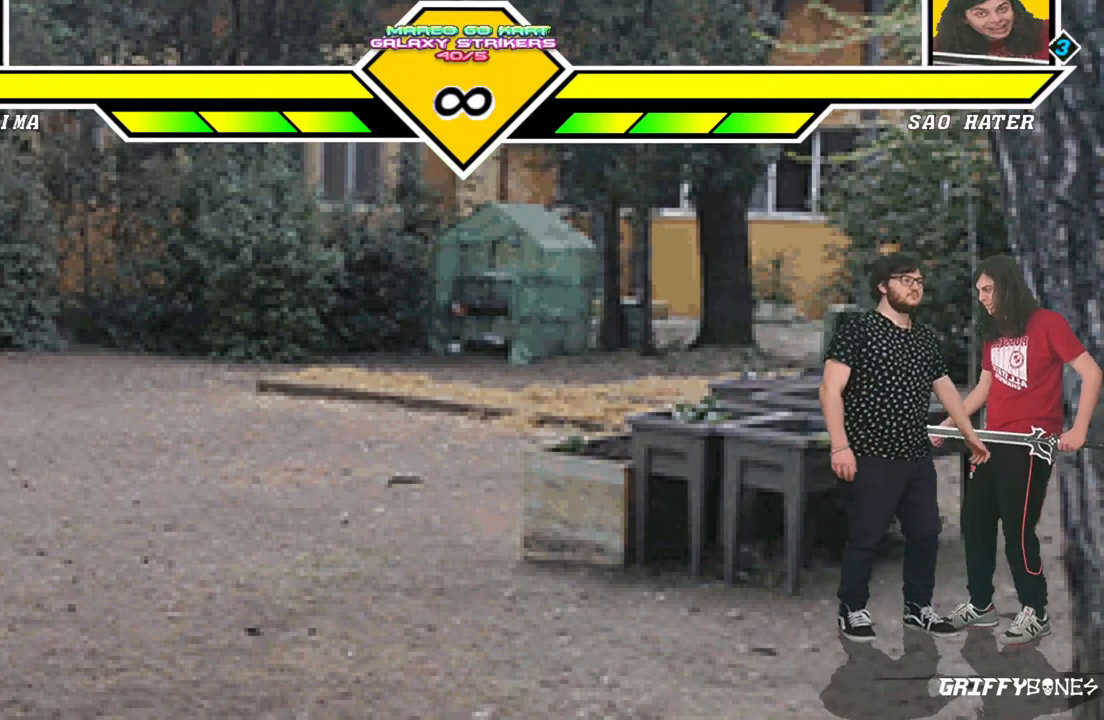
{"buttons": [], "events": [[167, "DPAD_DOWN", "down"], [217, "DPAD_DOWN", "up"], [317, "DPAD_DOWN", "down"], [433, "DPAD_DOWN", "up"]]}
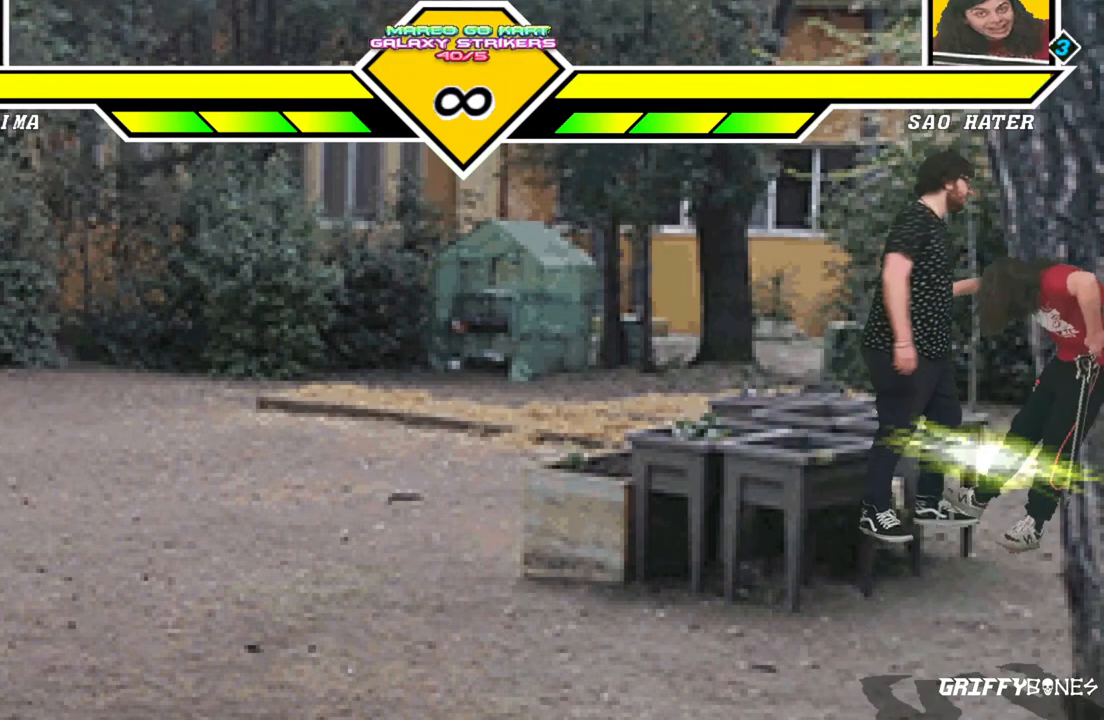
{"buttons": [], "events": []}